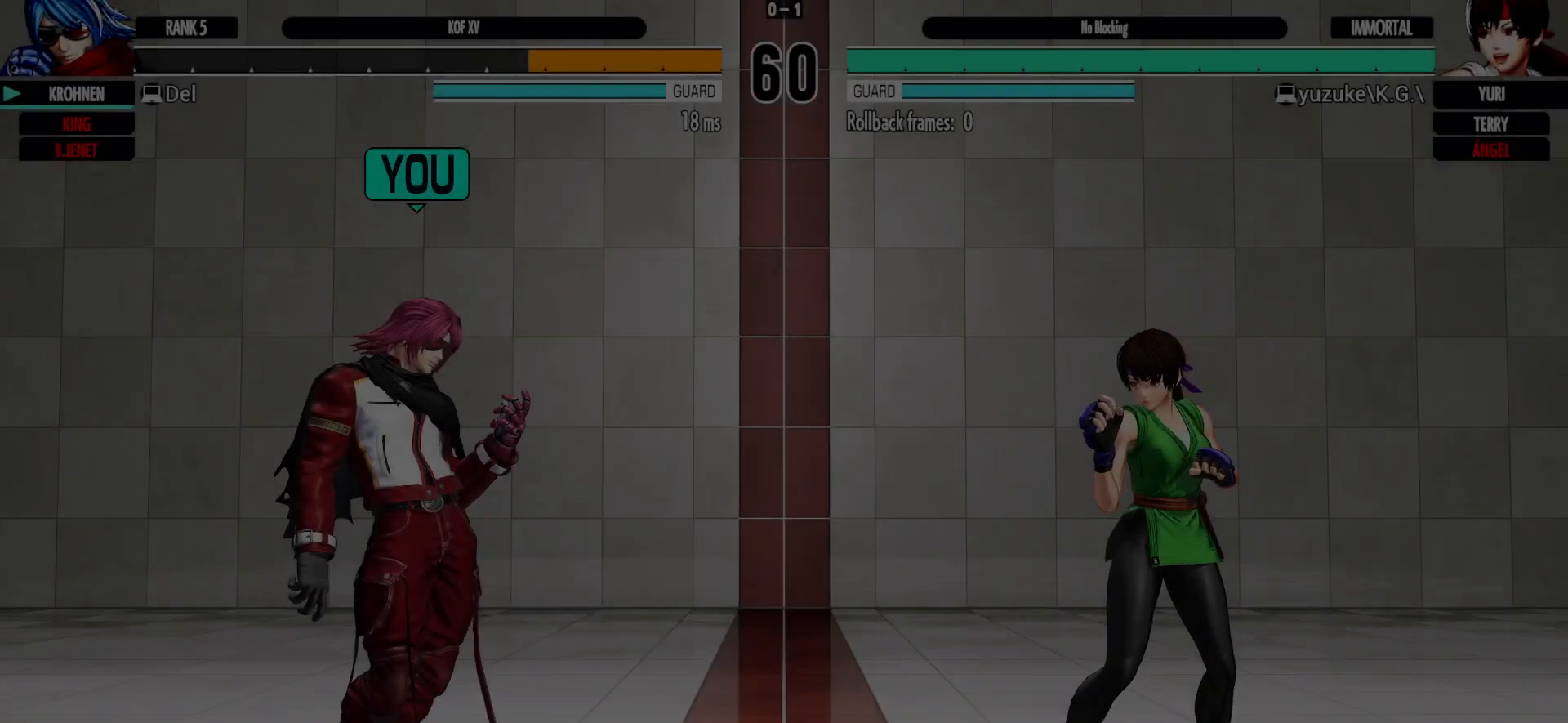
Gameplay with a controller (arcade stick); each line is a JSON object with the inputs held at the frame after it (dt_ms = milliseconds from this image to that frame). "events" lists button and stick changes between this image and that frame as [ms after this image, input, new state], when the widget could be followed in between. Not read: L3 R3 TRIANGLE.
{"dt_ms": 500, "buttons": [], "left_stick": "center", "events": []}
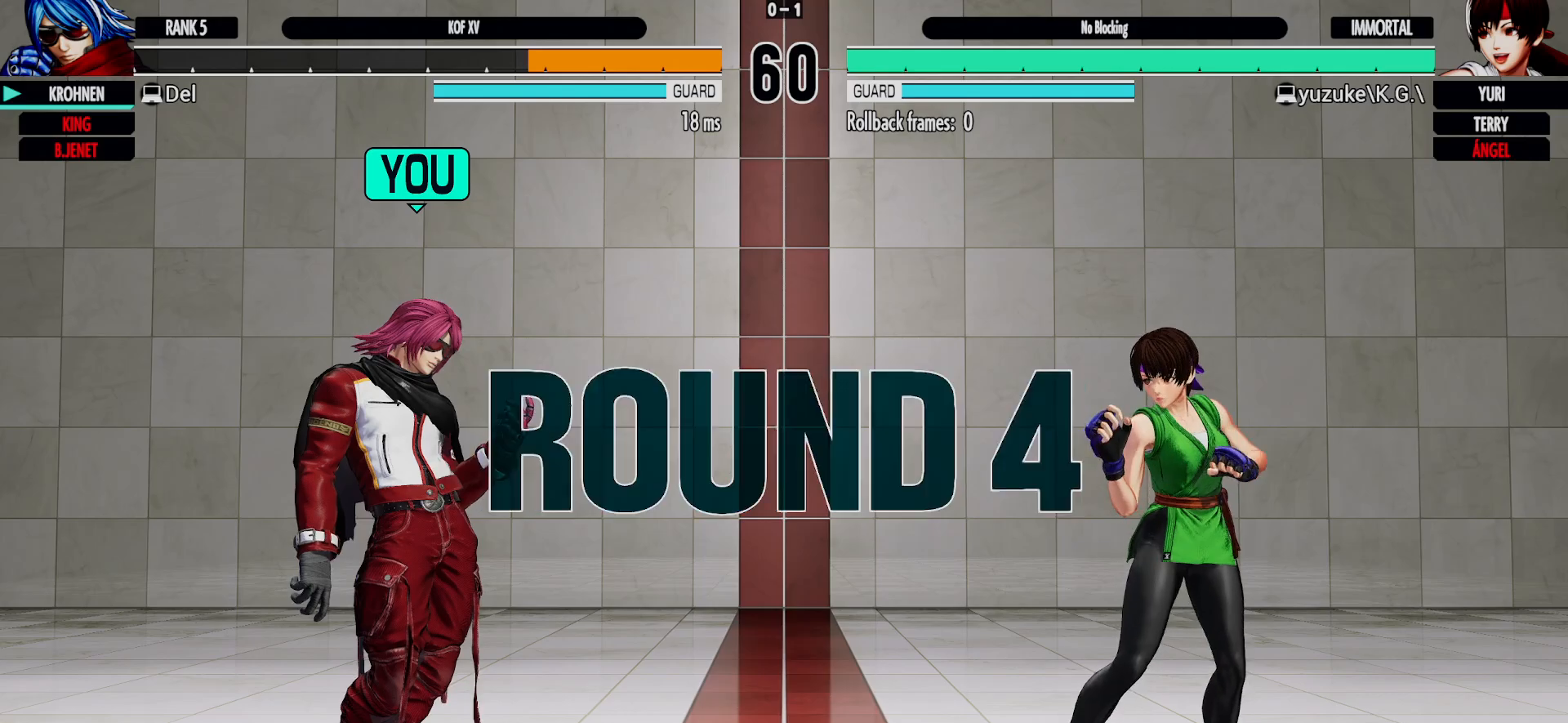
{"dt_ms": 500, "buttons": [], "left_stick": "left", "events": [[133, "left_stick", "right"], [283, "left_stick", "center"], [350, "left_stick", "left"]]}
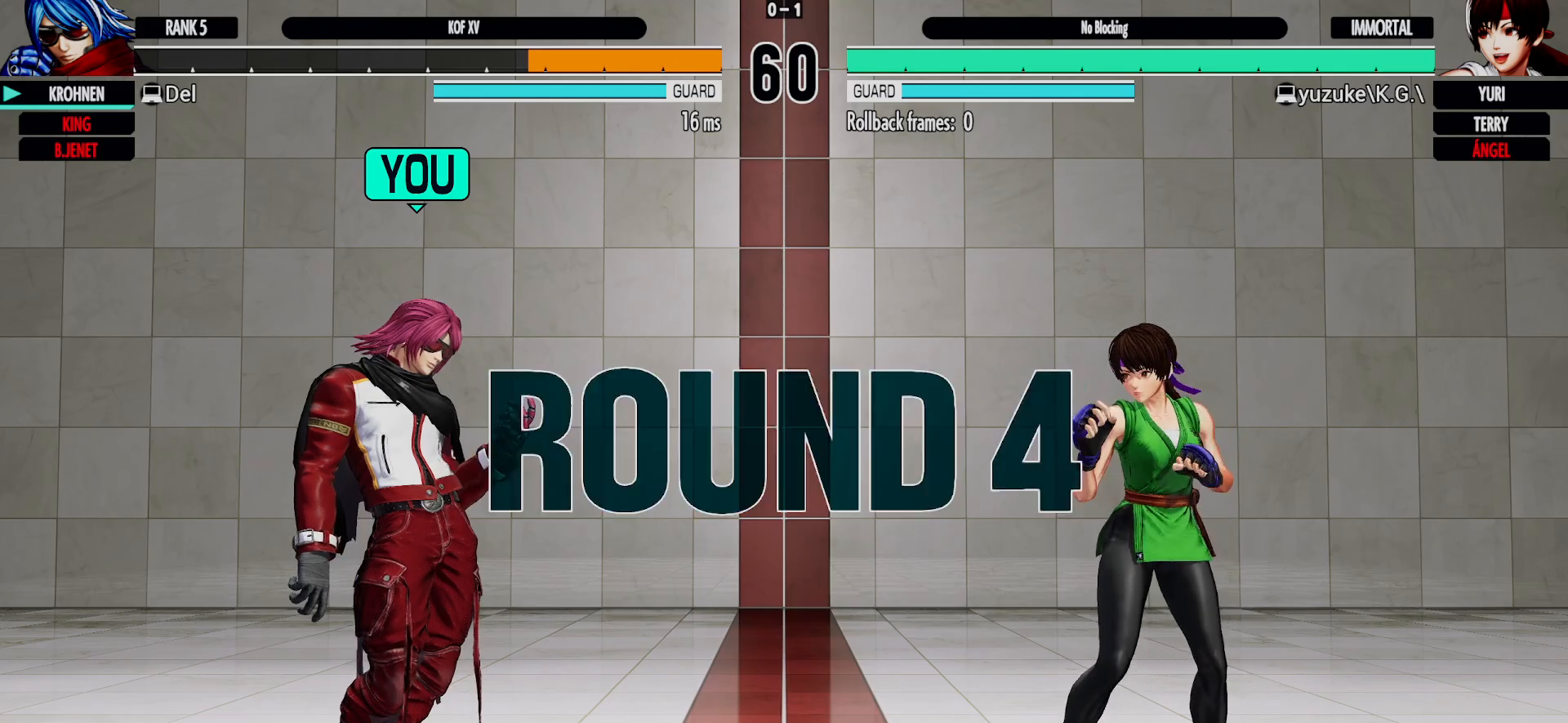
{"dt_ms": 500, "buttons": [], "left_stick": "center", "events": [[67, "left_stick", "center"], [133, "left_stick", "right"], [283, "left_stick", "center"]]}
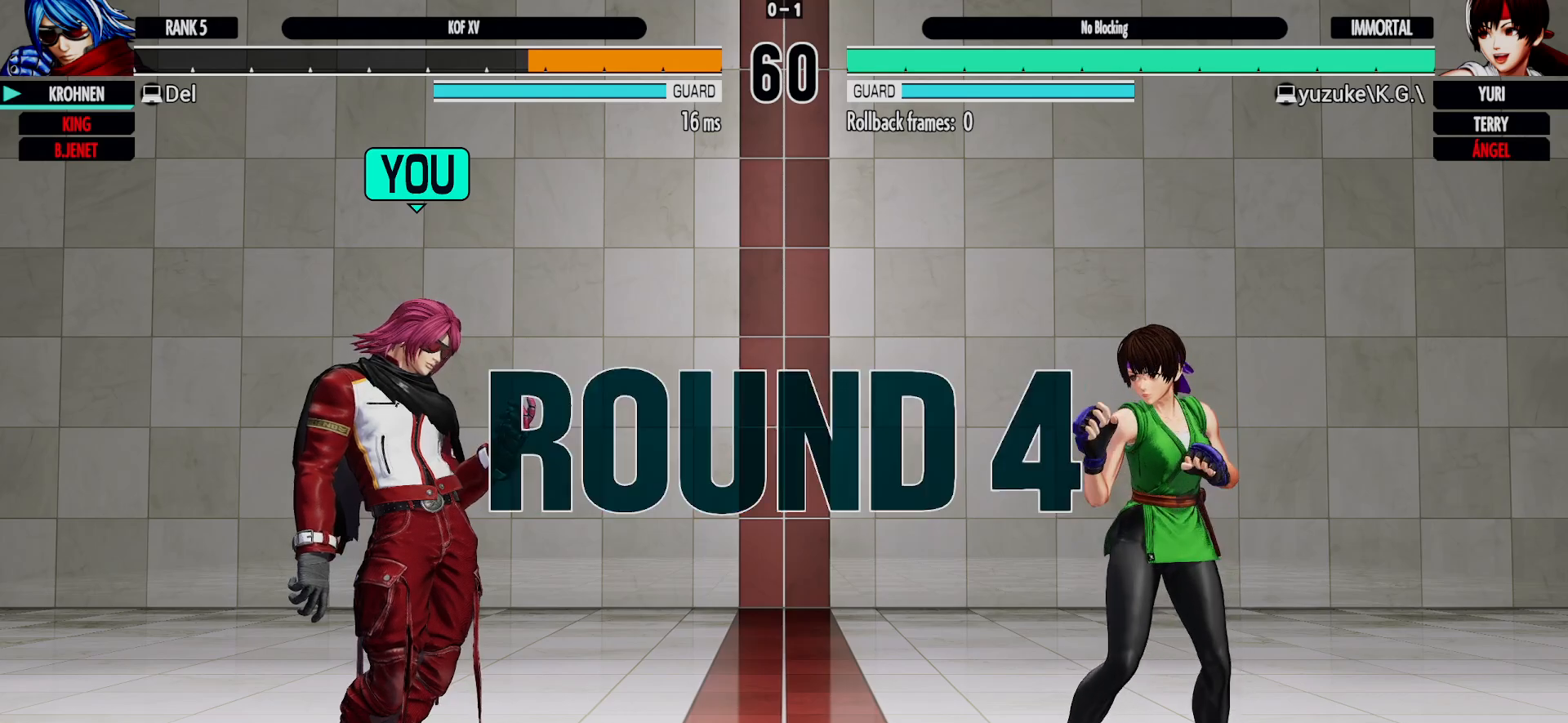
{"dt_ms": 500, "buttons": [], "left_stick": "center", "events": []}
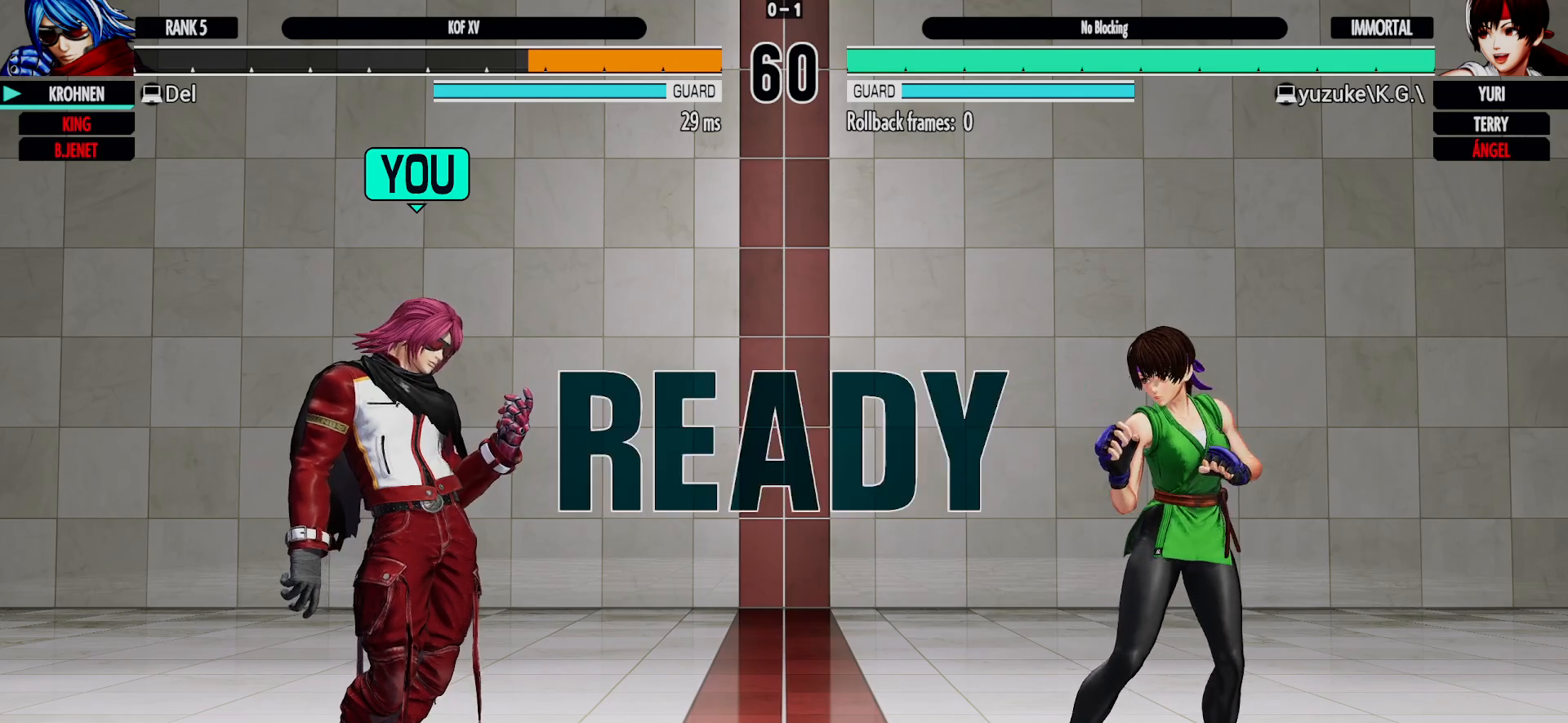
{"dt_ms": 500, "buttons": [], "left_stick": "center", "events": []}
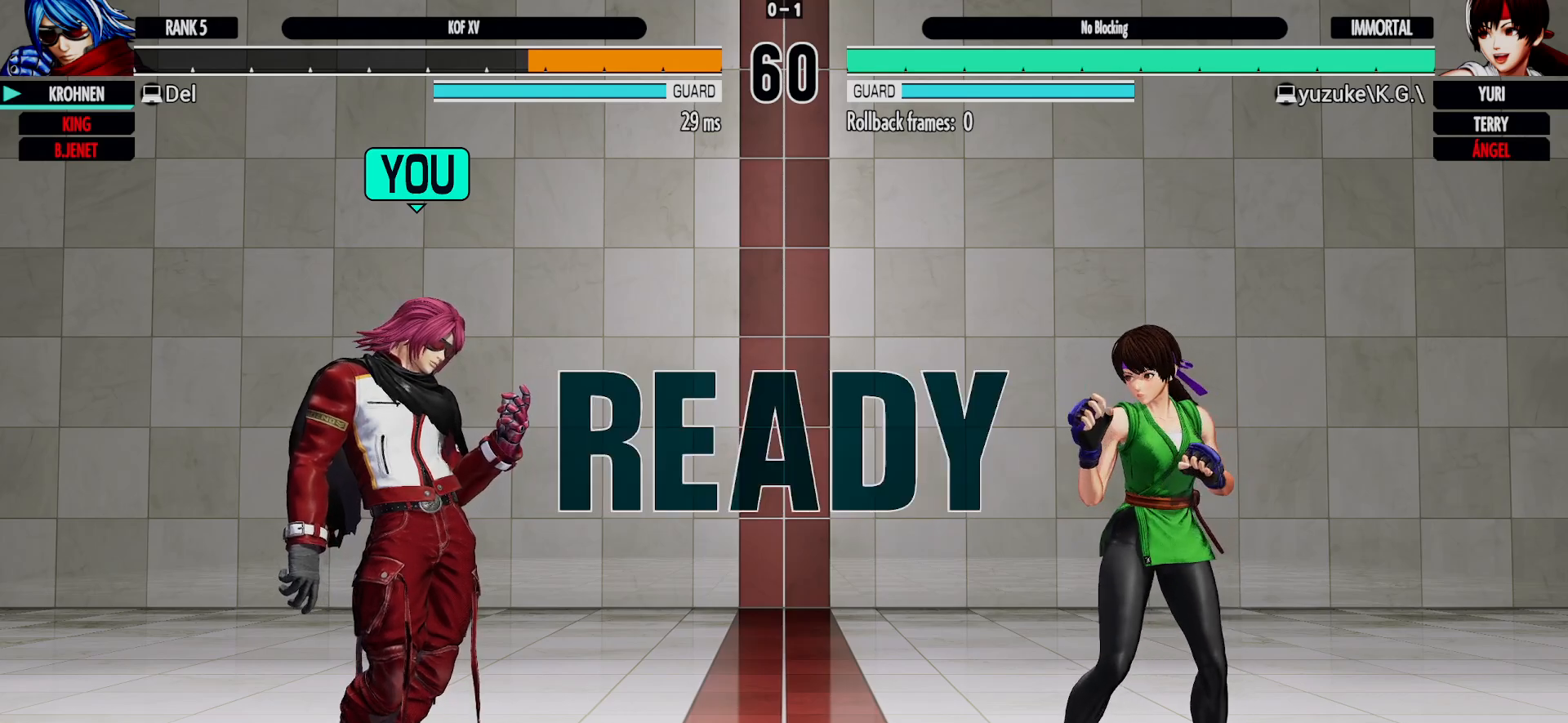
{"dt_ms": 1000, "buttons": [], "left_stick": "left"}